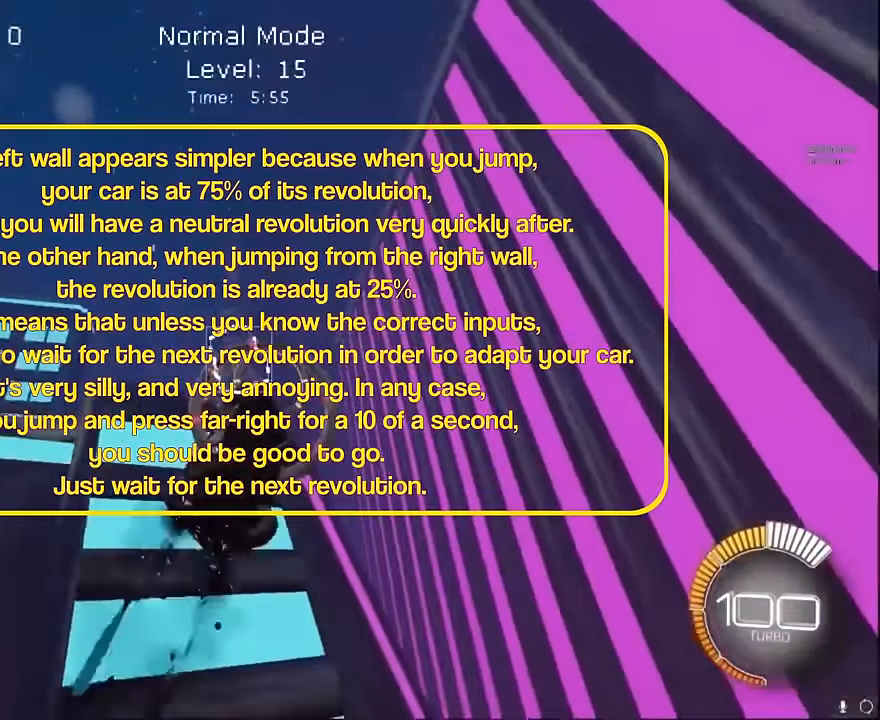
Gameplay with a controller (Xbox layout); each line is a JSON object with the inputs held at the frame after it. "events" lists button and stick changes between this image and that frame as [ms after this image, input, new state], when the widget could be followed in between. Not read: DPAD_DOWN DPAD_LEFT DPAD_RIGHT DPAD_UP L3 R3 SELECT START right_stick.
{"buttons": ["X", "L1", "R2"], "left_stick": "up-right", "events": [[83, "left_stick", "up"], [417, "left_stick", "up-right"]]}
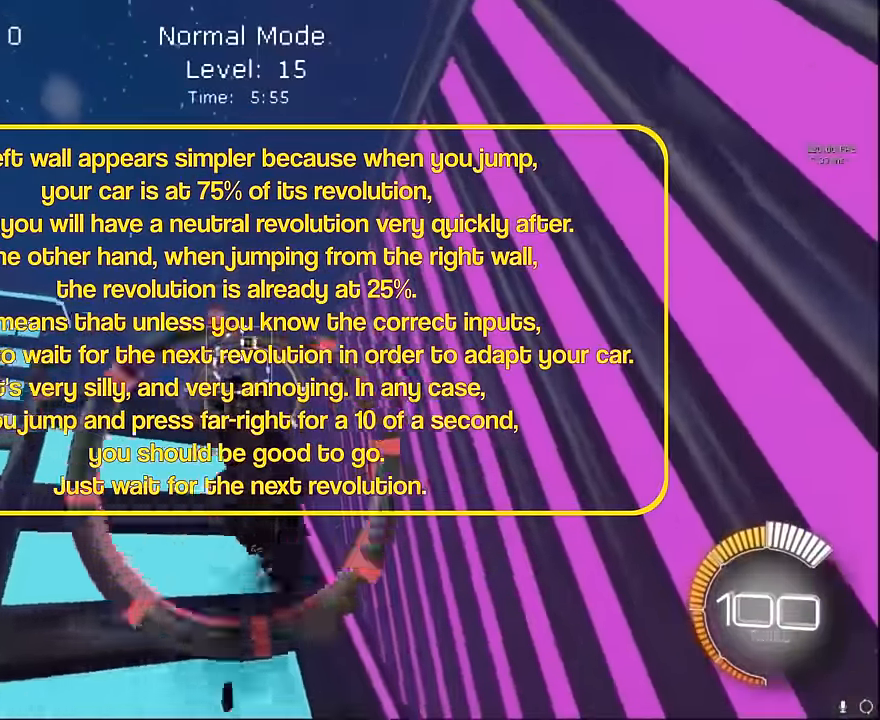
{"buttons": ["X", "L1", "R2"], "left_stick": "down-right", "events": [[208, "left_stick", "up-left"], [375, "left_stick", "down-right"], [417, "L1", "up"], [500, "L1", "down"]]}
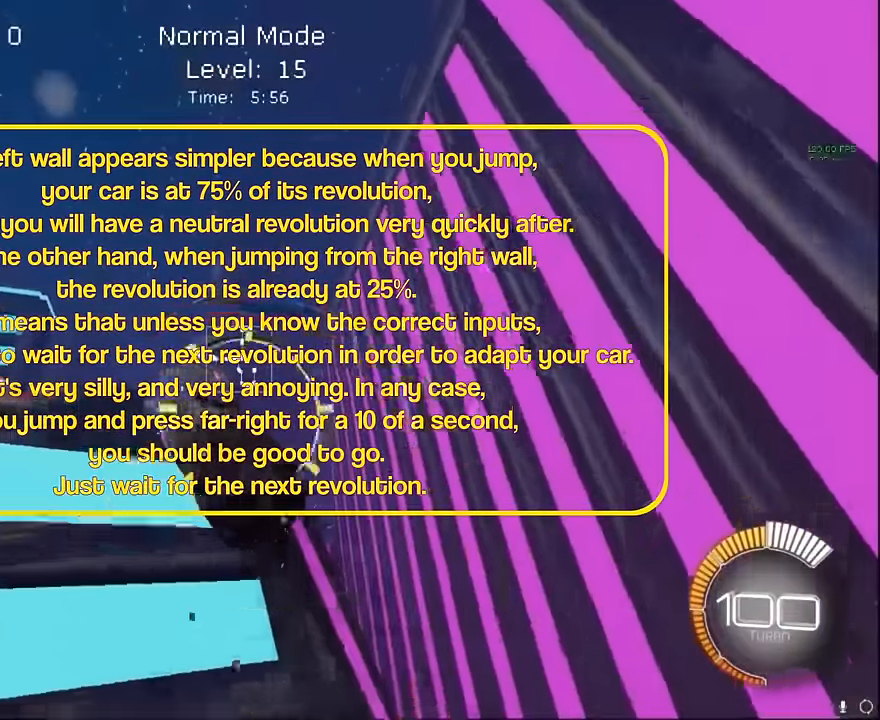
{"buttons": ["X", "L1", "R2"], "left_stick": "down-right", "events": [[83, "left_stick", "up-right"], [375, "left_stick", "center"], [500, "left_stick", "down-right"]]}
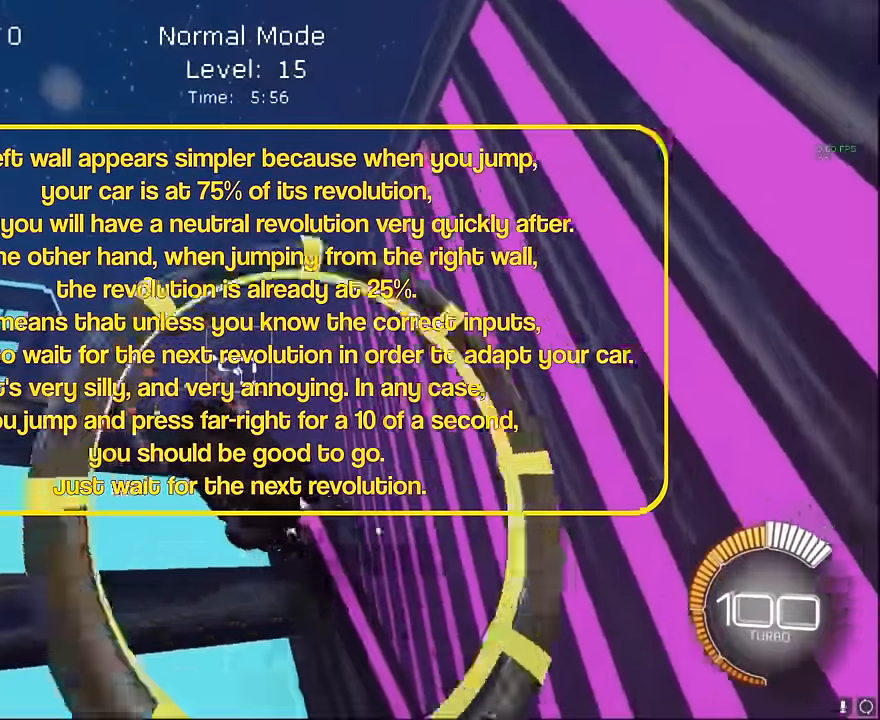
{"buttons": ["X", "L1", "R2"], "left_stick": "down-right", "events": [[125, "left_stick", "right"], [167, "L1", "up"], [250, "left_stick", "up-right"], [292, "L1", "down"], [500, "left_stick", "down-right"]]}
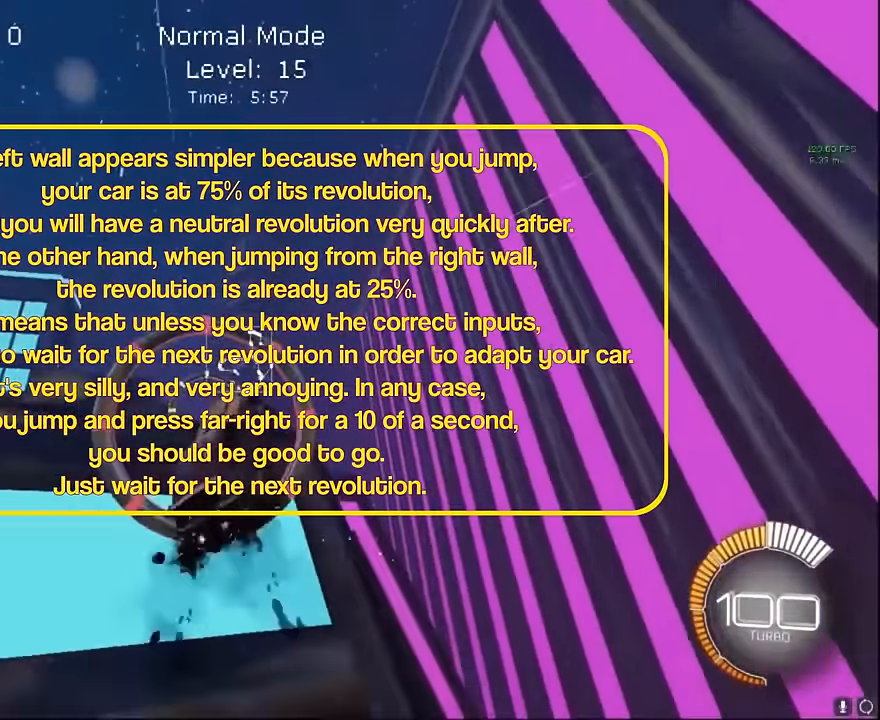
{"buttons": ["X", "L1", "R2"], "left_stick": "up-right", "events": [[125, "left_stick", "center"], [208, "left_stick", "up-right"]]}
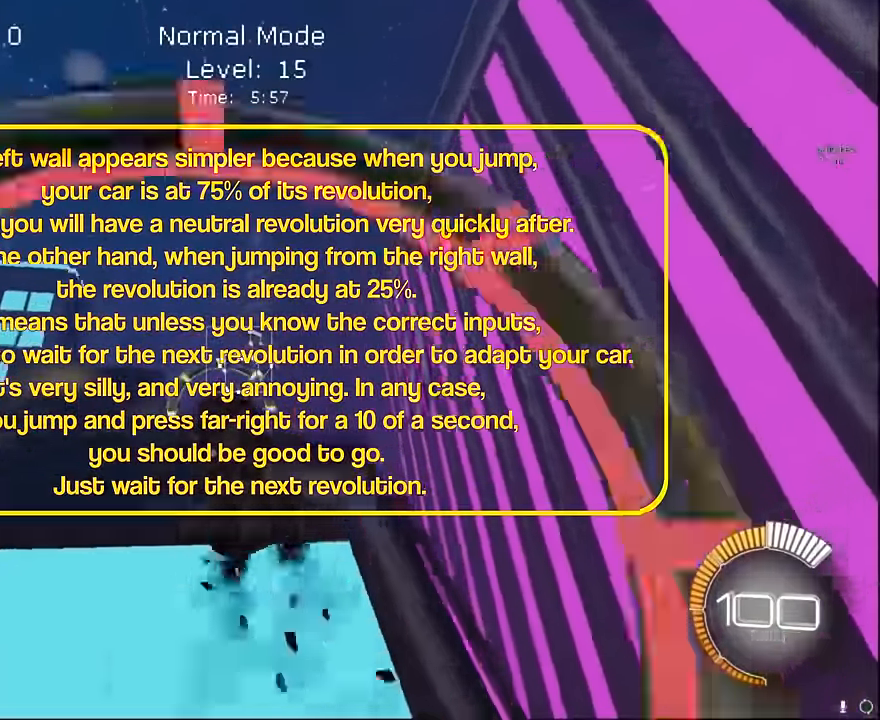
{"buttons": ["X", "R2"], "left_stick": "up-right", "events": [[83, "left_stick", "up"], [125, "L1", "up"], [250, "left_stick", "up-right"], [375, "L1", "down"], [500, "L1", "up"]]}
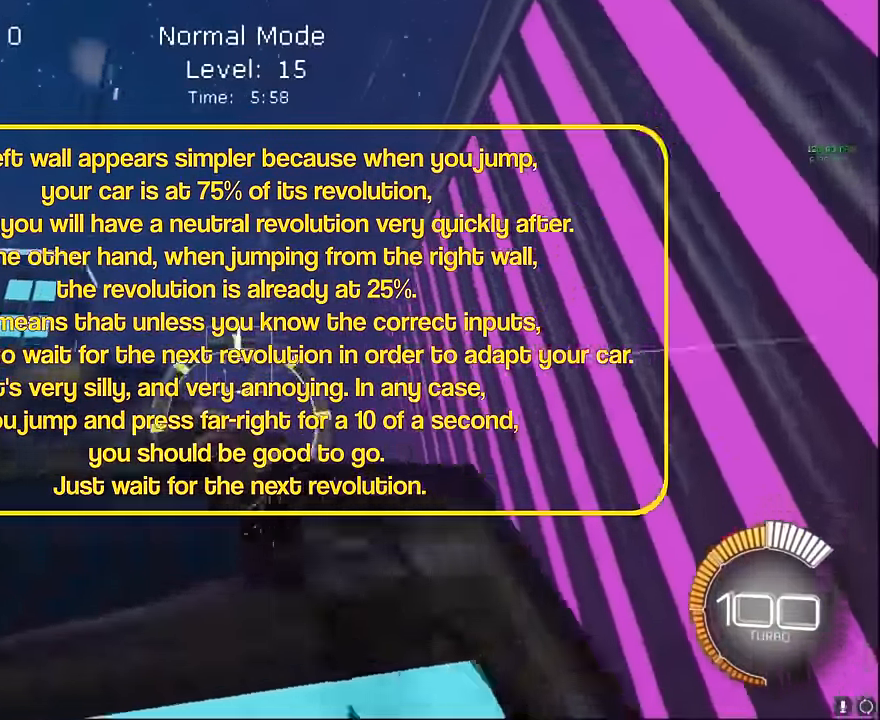
{"buttons": ["X", "R2"], "left_stick": "down-right", "events": [[167, "left_stick", "down-right"]]}
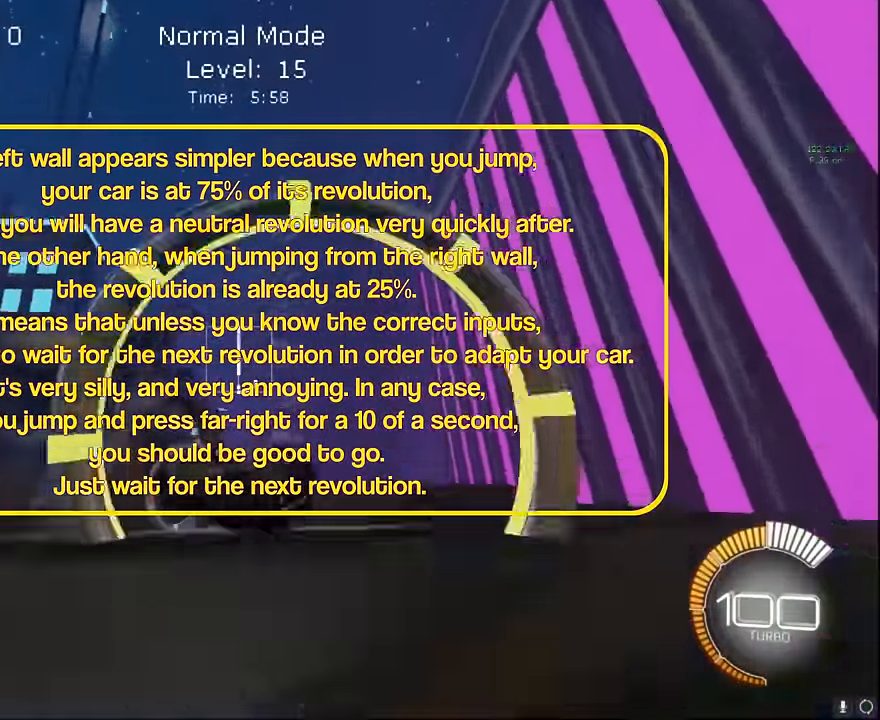
{"buttons": ["X", "R2"], "left_stick": "down-right", "events": [[42, "left_stick", "up-right"], [250, "L1", "down"], [333, "left_stick", "down-right"], [417, "L1", "up"]]}
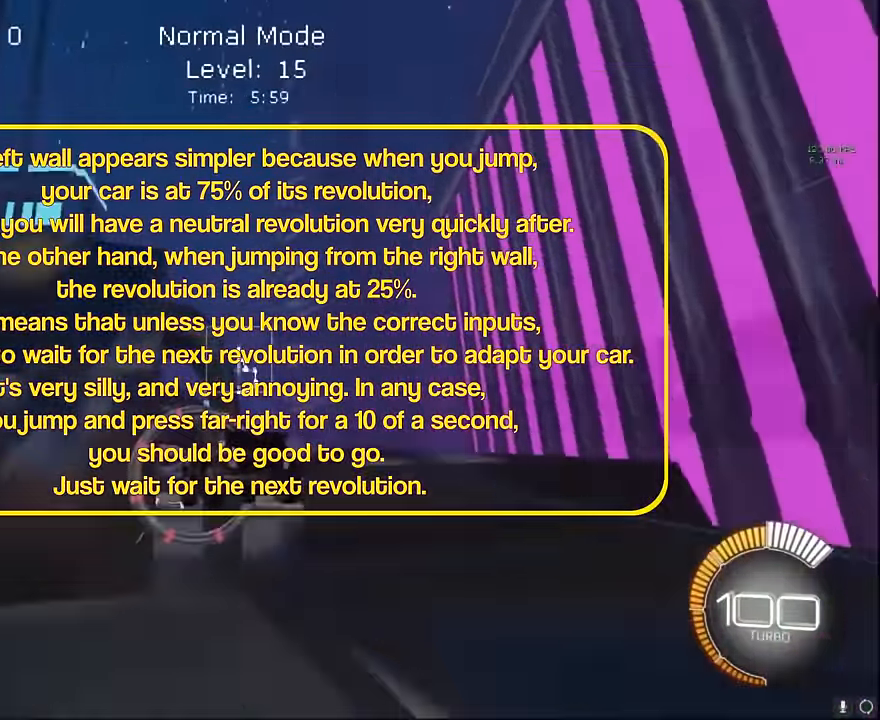
{"buttons": ["X", "R2"], "left_stick": "up-right", "events": [[125, "L1", "down"], [167, "left_stick", "up-right"], [333, "L1", "up"]]}
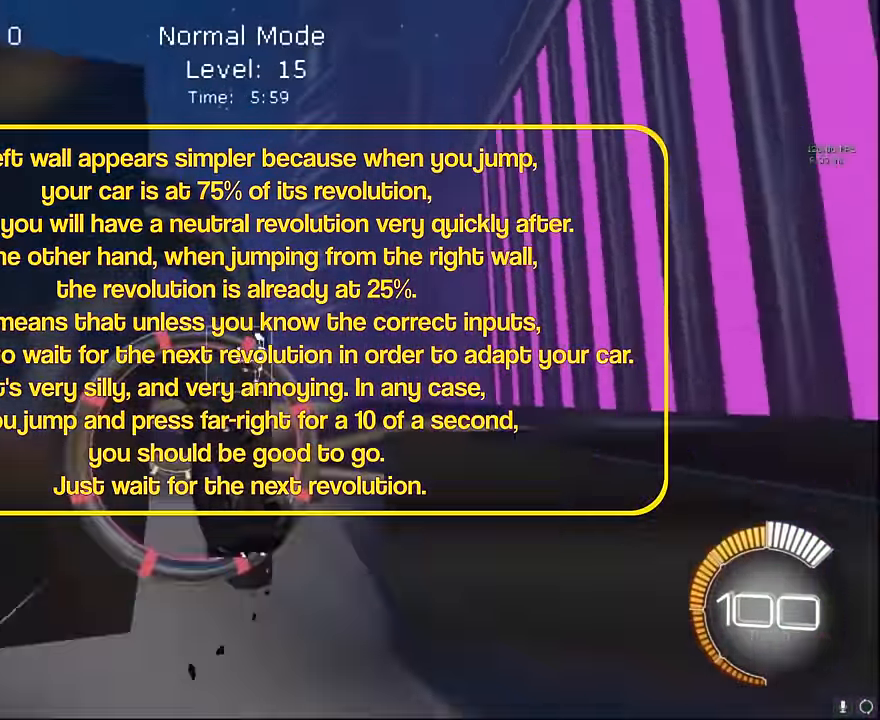
{"buttons": ["X", "L1", "R2"], "left_stick": "down-right", "events": [[42, "L1", "down"], [250, "L1", "up"], [333, "L1", "down"], [417, "left_stick", "down-right"]]}
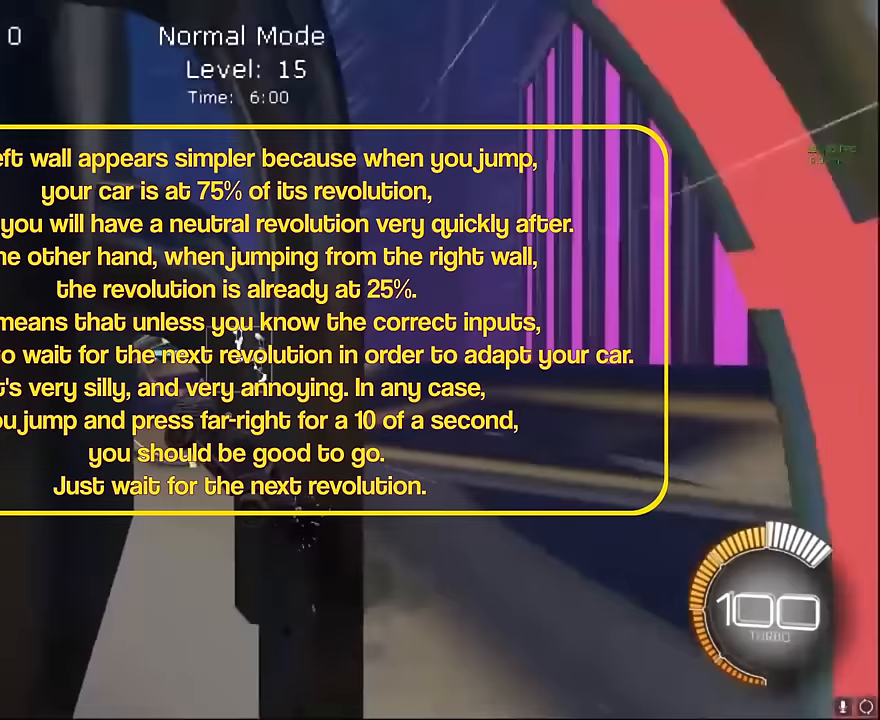
{"buttons": ["X", "L1", "R2"], "left_stick": "center", "events": [[167, "left_stick", "right"], [292, "left_stick", "up-right"], [500, "left_stick", "center"]]}
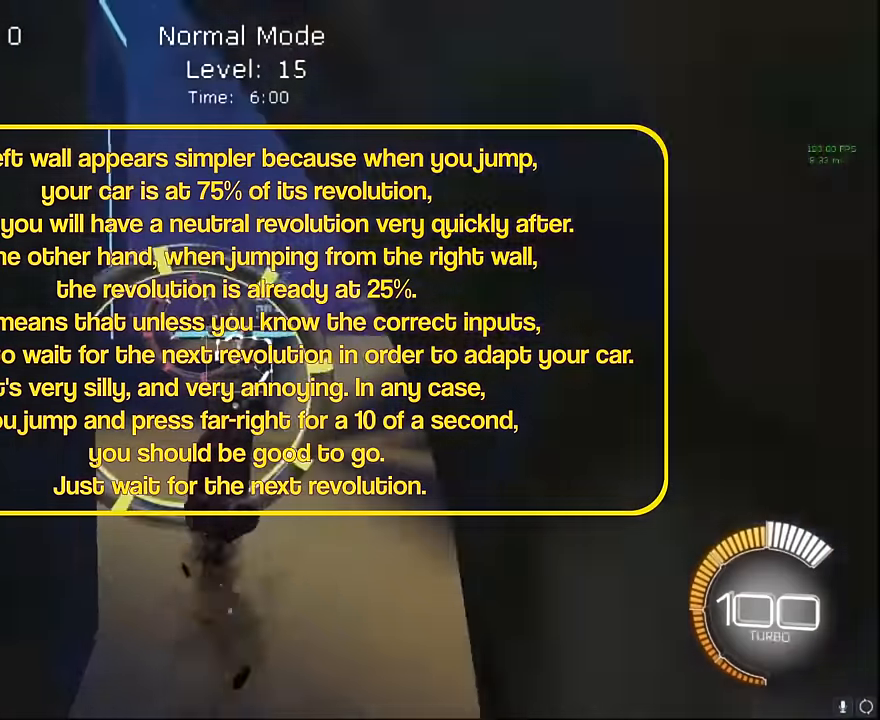
{"buttons": ["X", "L1", "R2"], "left_stick": "up", "events": [[83, "left_stick", "down-right"], [250, "left_stick", "up-right"], [333, "left_stick", "up"]]}
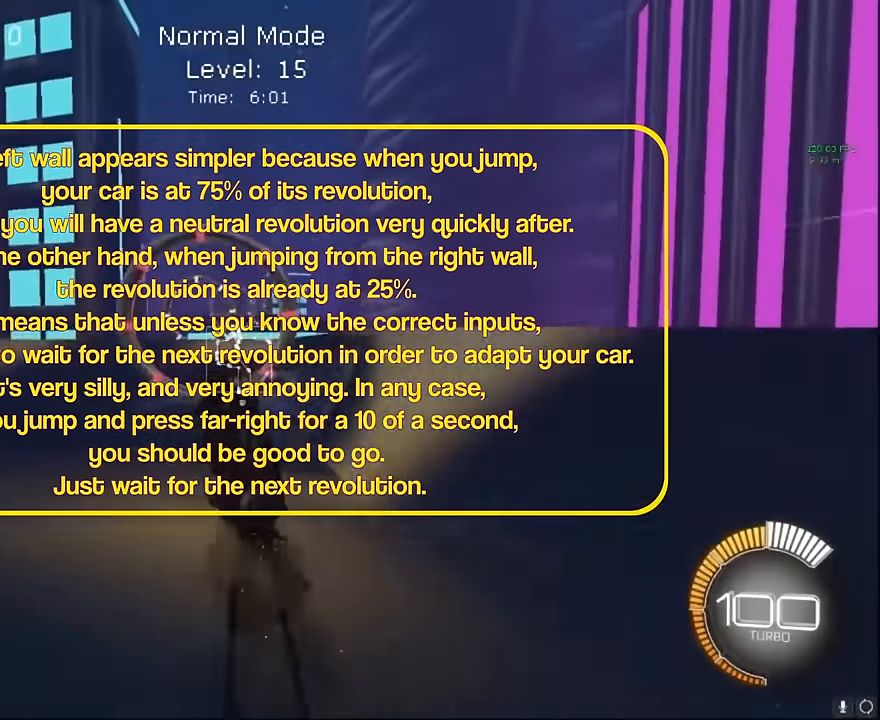
{"buttons": ["X", "L1", "R2"], "left_stick": "down-right", "events": [[83, "left_stick", "right"], [250, "left_stick", "up"], [458, "left_stick", "down-right"]]}
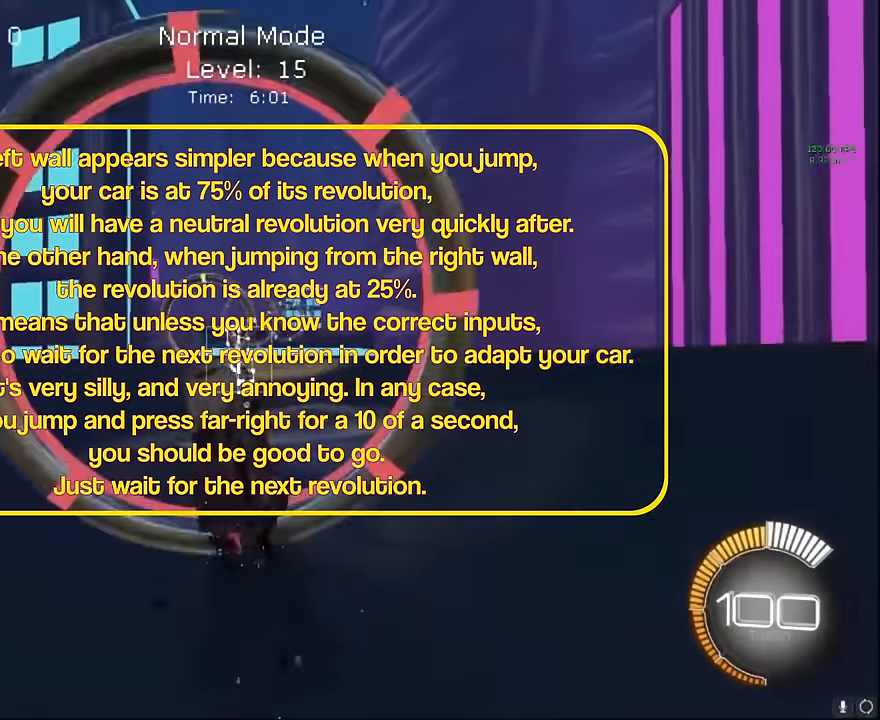
{"buttons": ["X", "L1", "R2"], "left_stick": "down-right", "events": [[83, "left_stick", "center"], [167, "left_stick", "up-right"], [292, "left_stick", "down-right"]]}
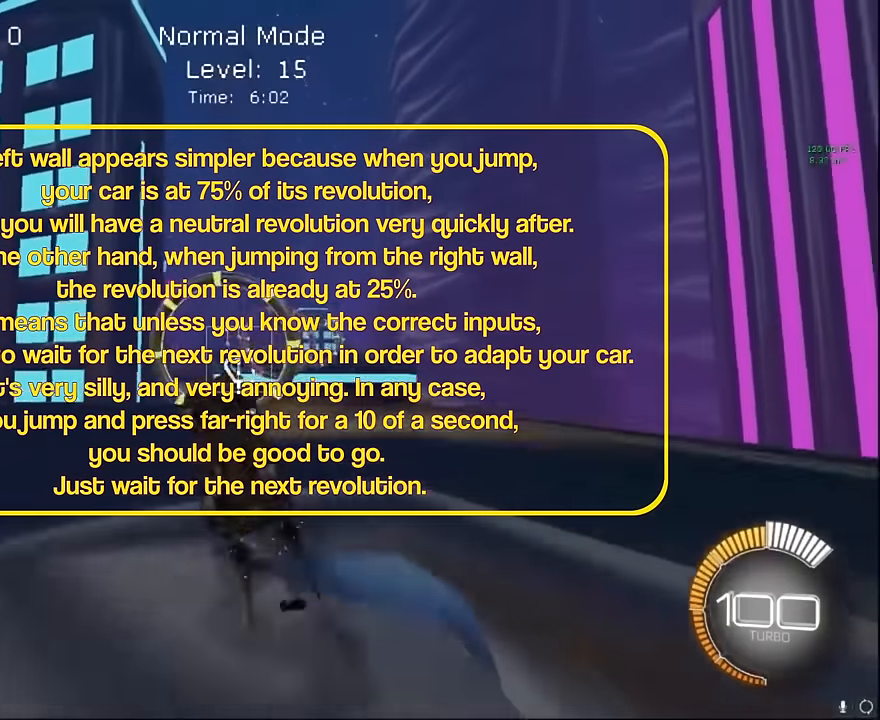
{"buttons": ["X", "L1", "R2"], "left_stick": "up", "events": [[417, "left_stick", "up"]]}
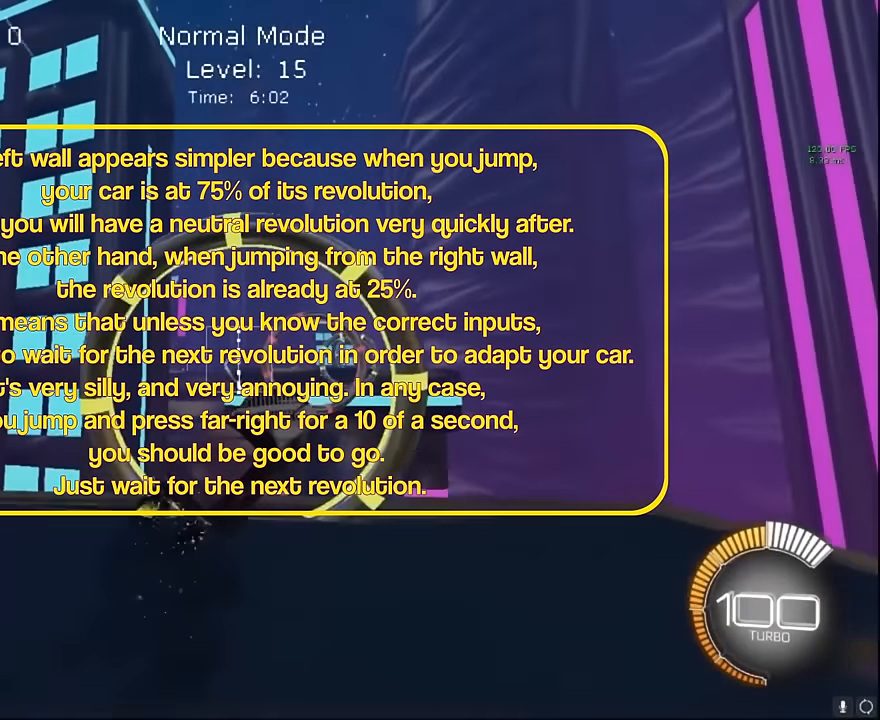
{"buttons": ["X", "L1", "R2"], "left_stick": "center", "events": [[167, "left_stick", "up-left"], [333, "left_stick", "down-right"], [500, "left_stick", "center"]]}
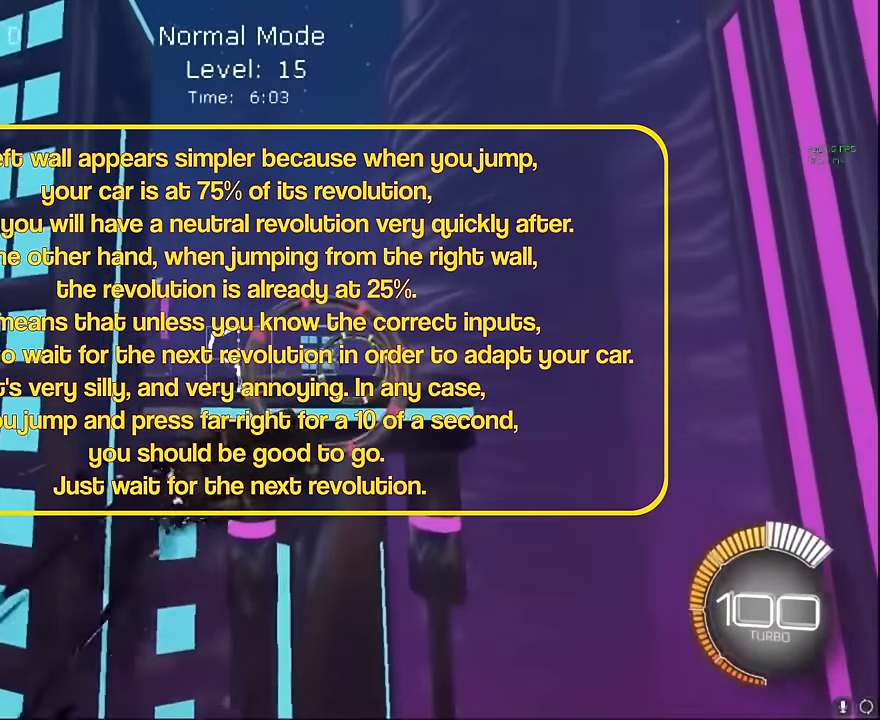
{"buttons": ["X", "L1", "R2"], "left_stick": "center", "events": [[42, "left_stick", "up"], [333, "left_stick", "up-left"], [500, "left_stick", "center"]]}
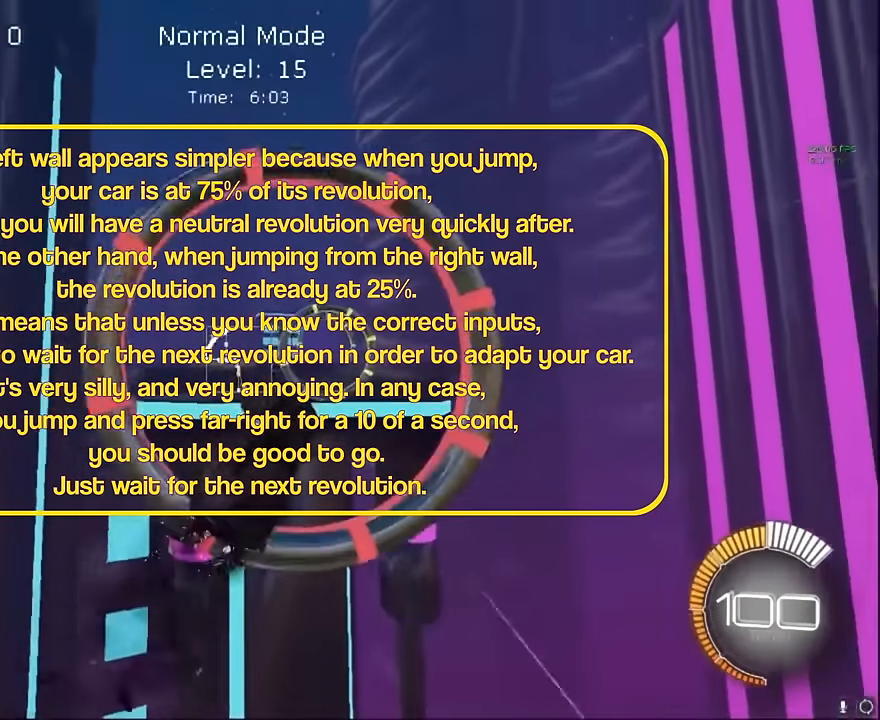
{"buttons": ["X", "L1", "R2"], "left_stick": "up-right", "events": [[42, "left_stick", "down-right"], [375, "left_stick", "up-left"], [500, "left_stick", "up-right"]]}
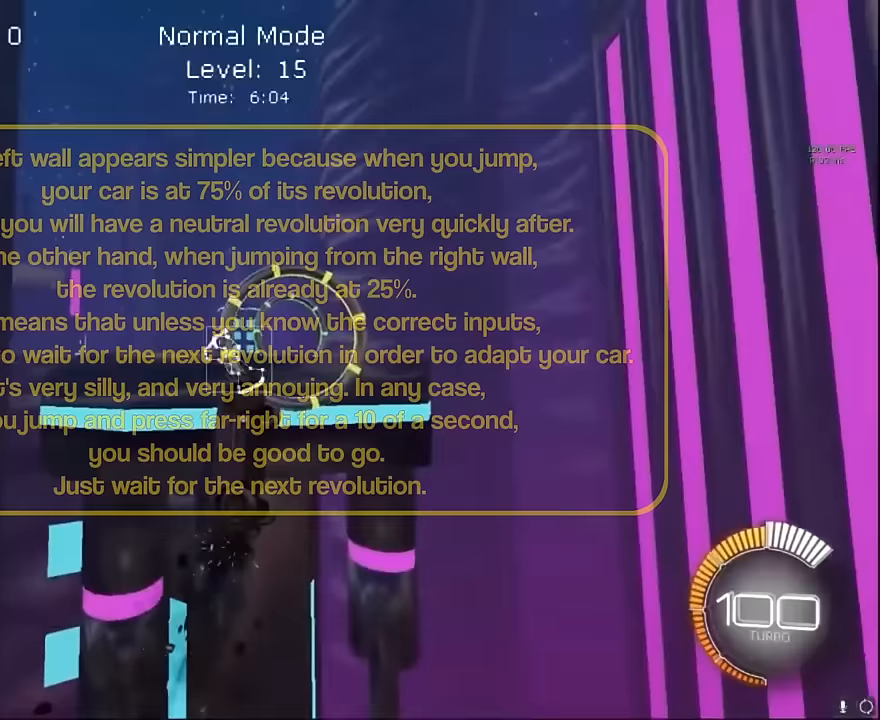
{"buttons": ["X", "L1", "R2"], "left_stick": "up-right", "events": []}
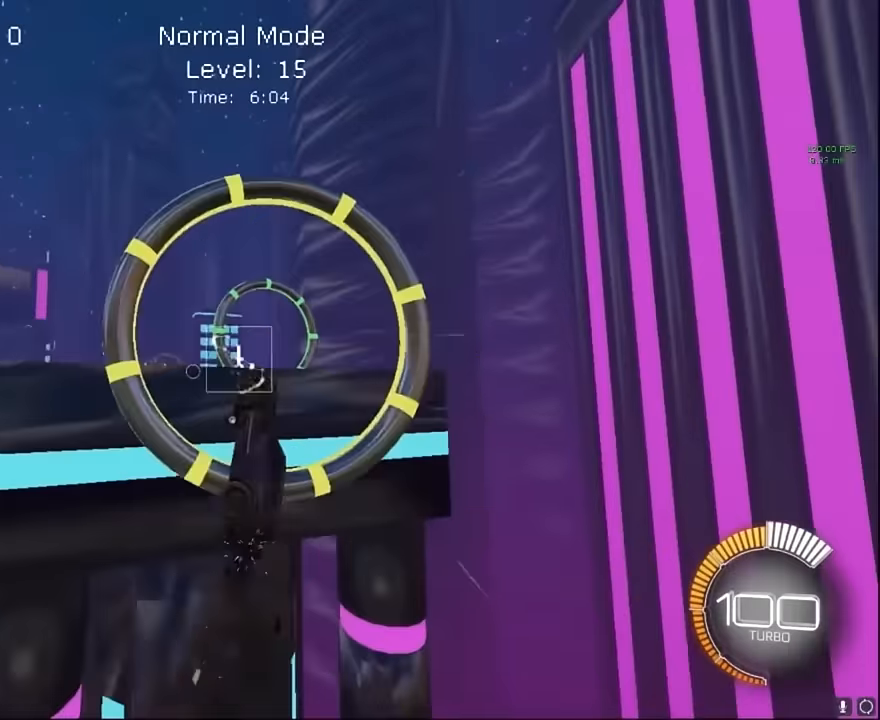
{"buttons": ["X", "L1", "R2"], "left_stick": "down-right", "events": [[167, "left_stick", "up-left"], [333, "left_stick", "down-right"]]}
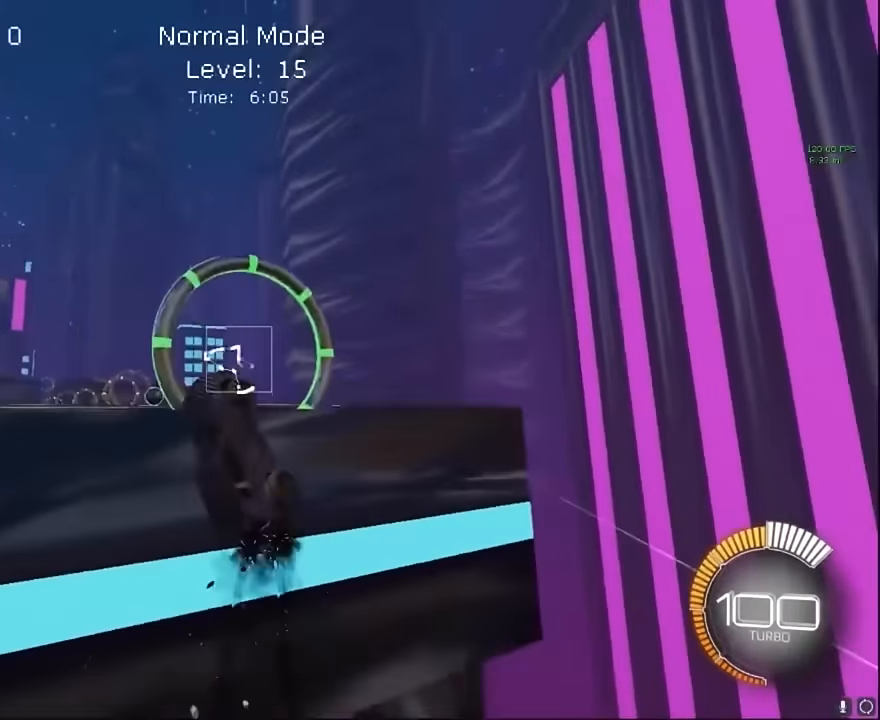
{"buttons": ["X", "L1", "R2"], "left_stick": "up", "events": [[333, "left_stick", "center"], [500, "left_stick", "up"]]}
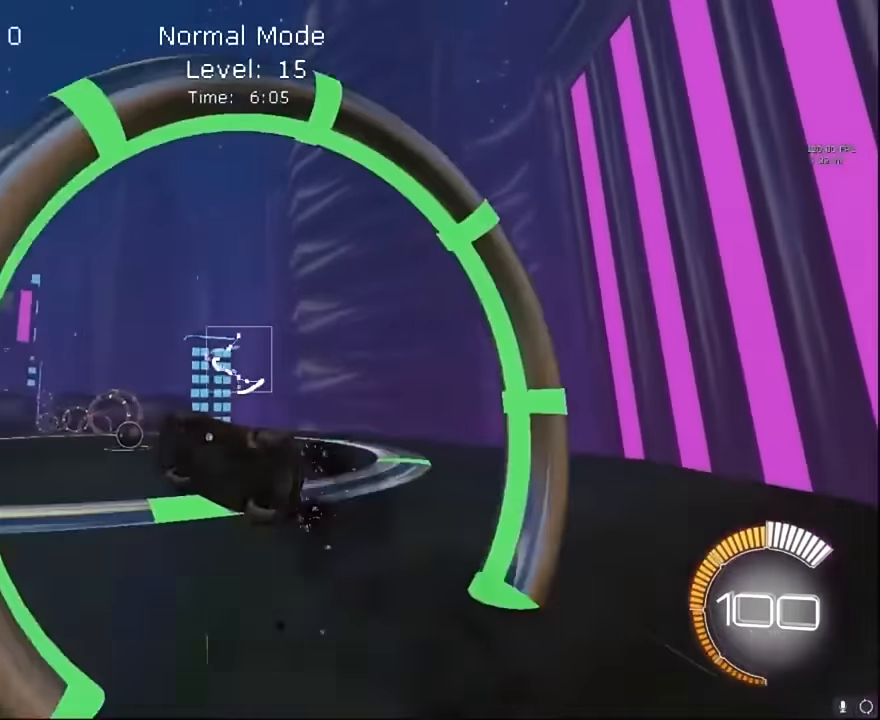
{"buttons": ["X", "L1", "R2"], "left_stick": "up", "events": [[83, "left_stick", "right"], [250, "left_stick", "down-left"], [375, "left_stick", "up"]]}
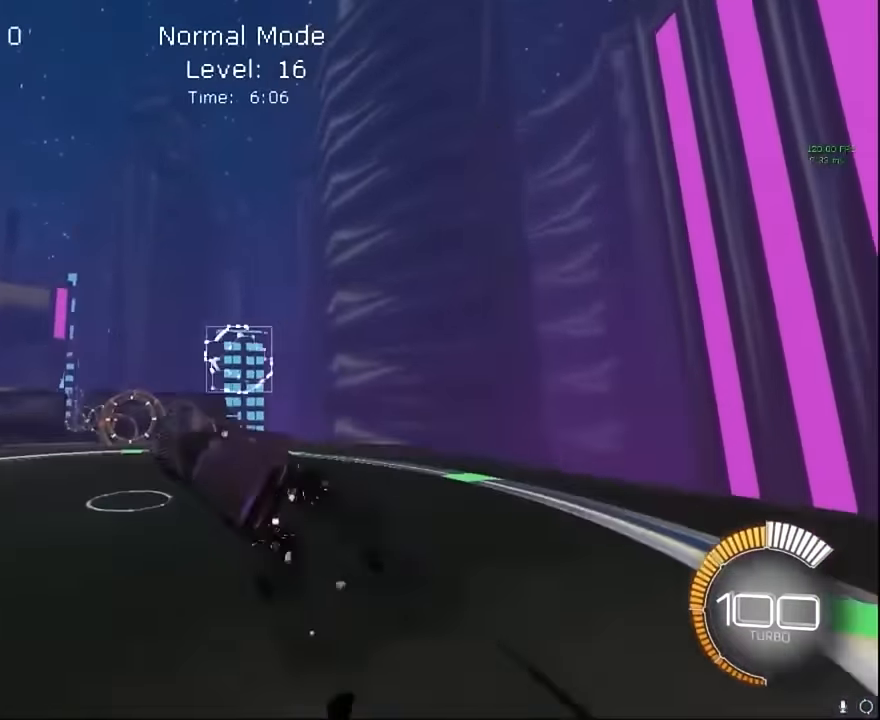
{"buttons": ["X", "L1", "R2"], "left_stick": "right", "events": [[83, "left_stick", "right"], [333, "left_stick", "up"], [500, "left_stick", "right"]]}
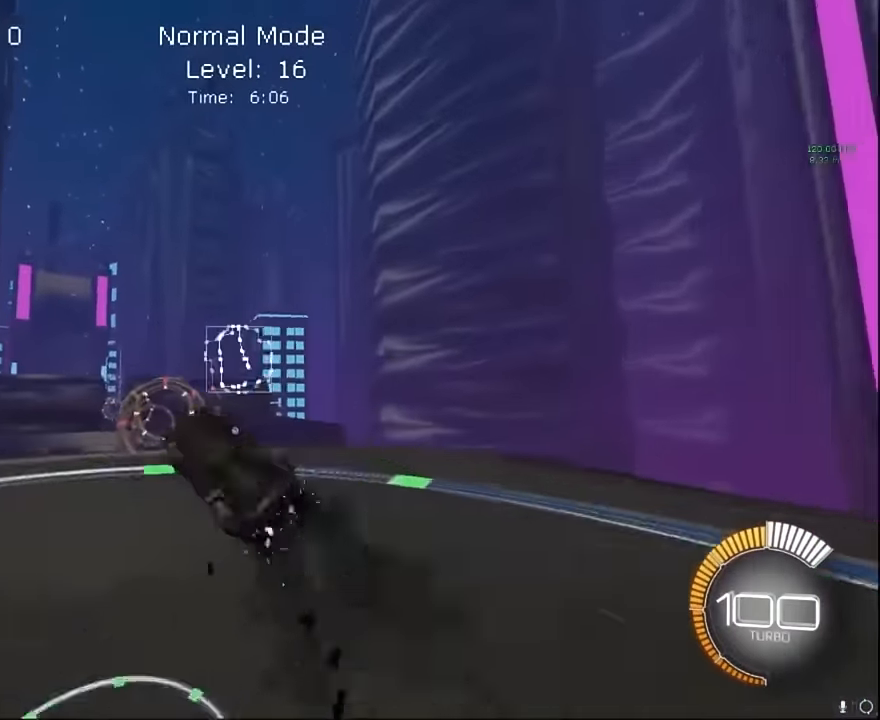
{"buttons": ["X", "L1", "R2"], "left_stick": "up-right", "events": [[42, "left_stick", "down-right"], [333, "left_stick", "up-right"]]}
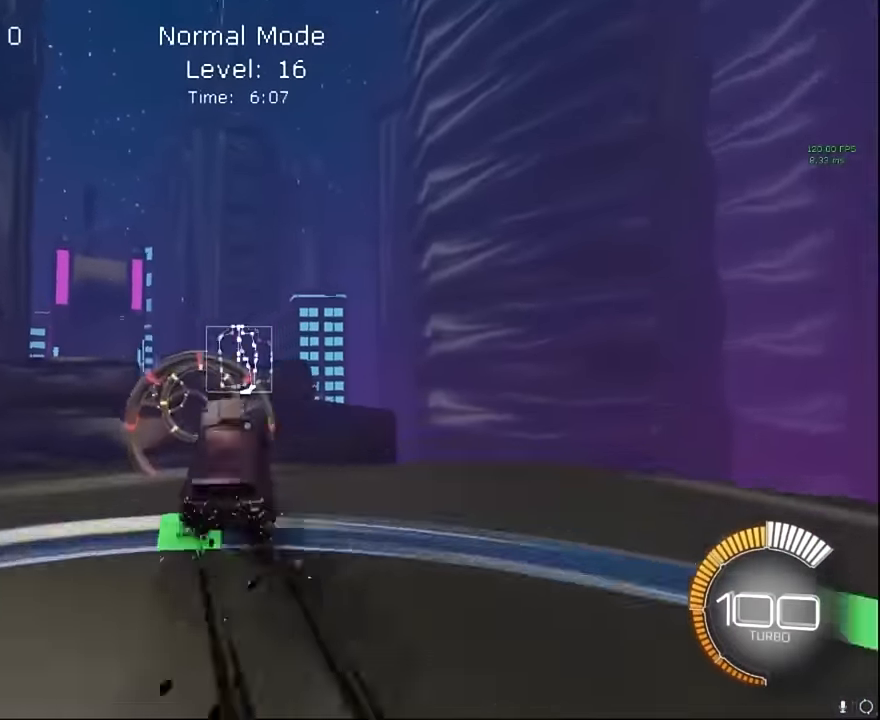
{"buttons": ["X", "L1", "R2"], "left_stick": "up-right", "events": [[42, "left_stick", "down-right"], [208, "left_stick", "up-right"], [333, "L1", "up"], [500, "L1", "down"]]}
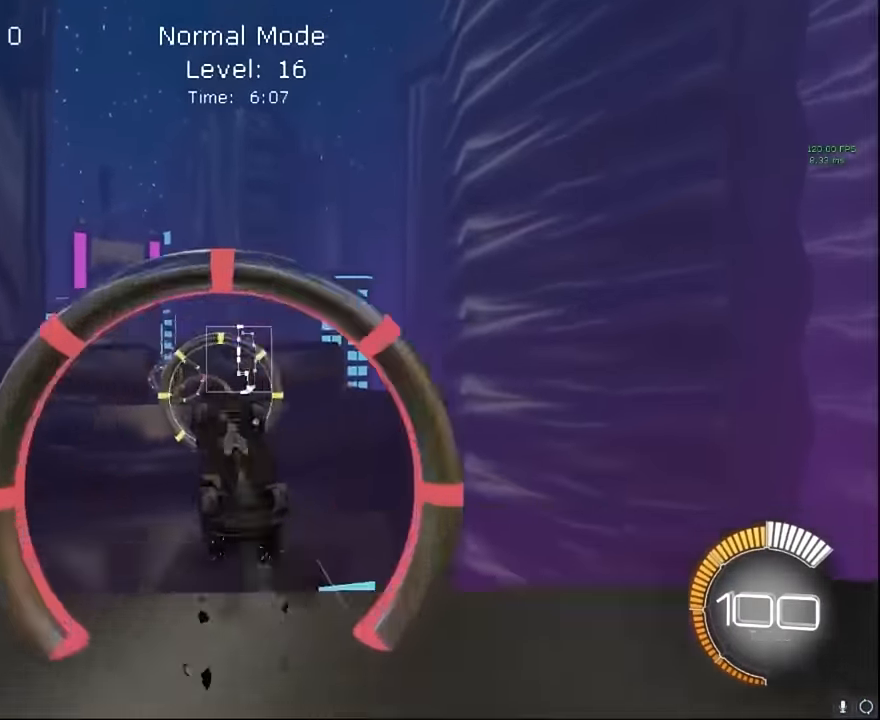
{"buttons": ["X", "L1", "R2"], "left_stick": "center", "events": [[125, "L1", "up"], [250, "L1", "down"], [375, "L1", "up"], [375, "left_stick", "center"], [500, "L1", "down"]]}